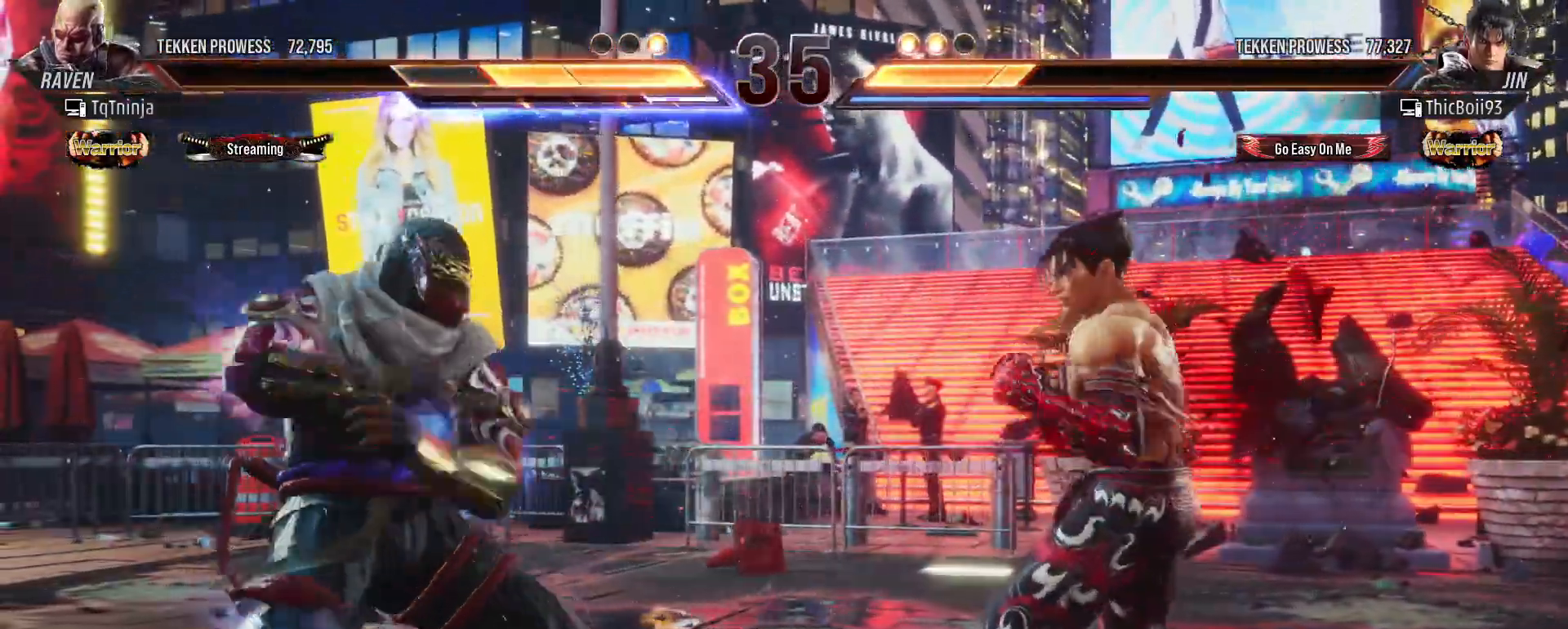
Gameplay with a controller (arcade stick); each line is a JSON object with the inputs held at the frame after it. "events" lists button and stick changes between this image and that frame as [ms after this image, input, new state], when the widget could be followed in between. Not read: L3 R3.
{"buttons": [], "left_stick": "center", "events": [[17, "CIRCLE", "down"], [83, "CROSS", "down"], [167, "CIRCLE", "up"], [167, "CROSS", "up"]]}
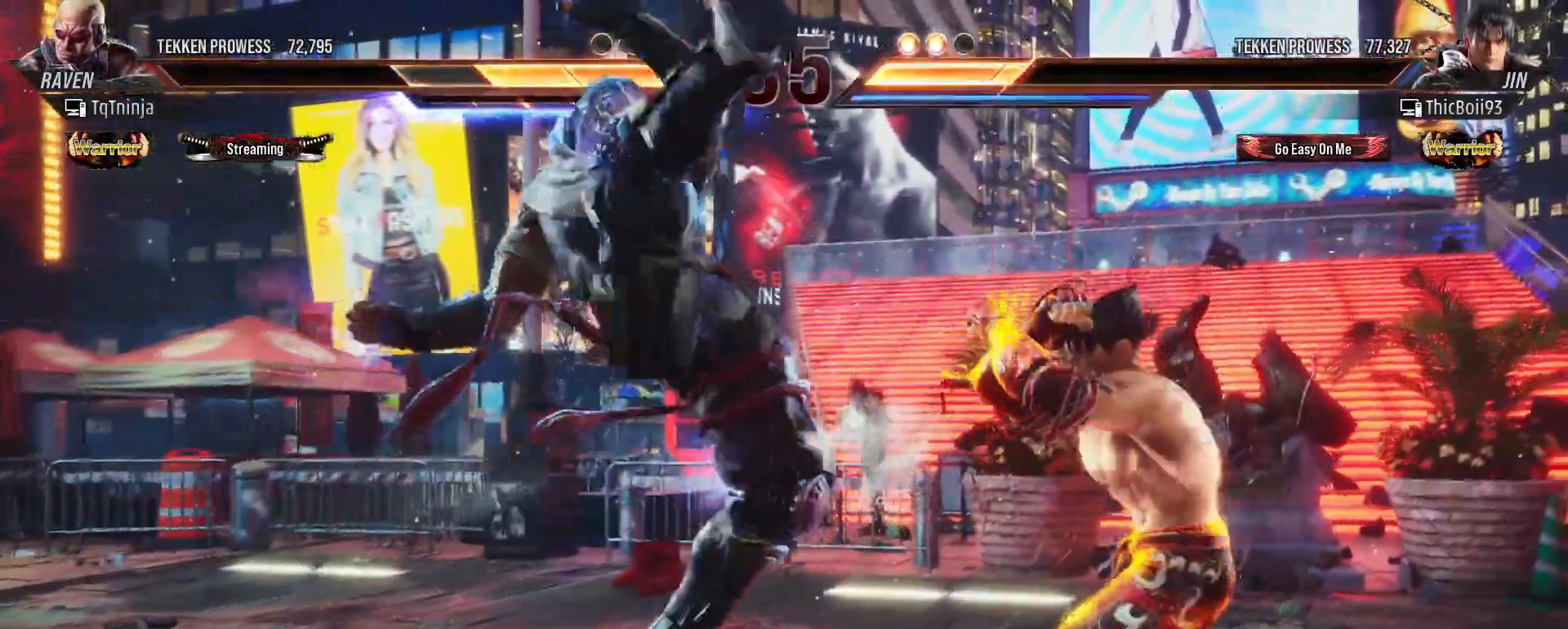
{"buttons": [], "left_stick": "center", "events": [[67, "CROSS", "down"], [133, "CROSS", "up"], [200, "CROSS", "down"], [283, "CROSS", "up"], [333, "CROSS", "down"], [400, "CROSS", "up"]]}
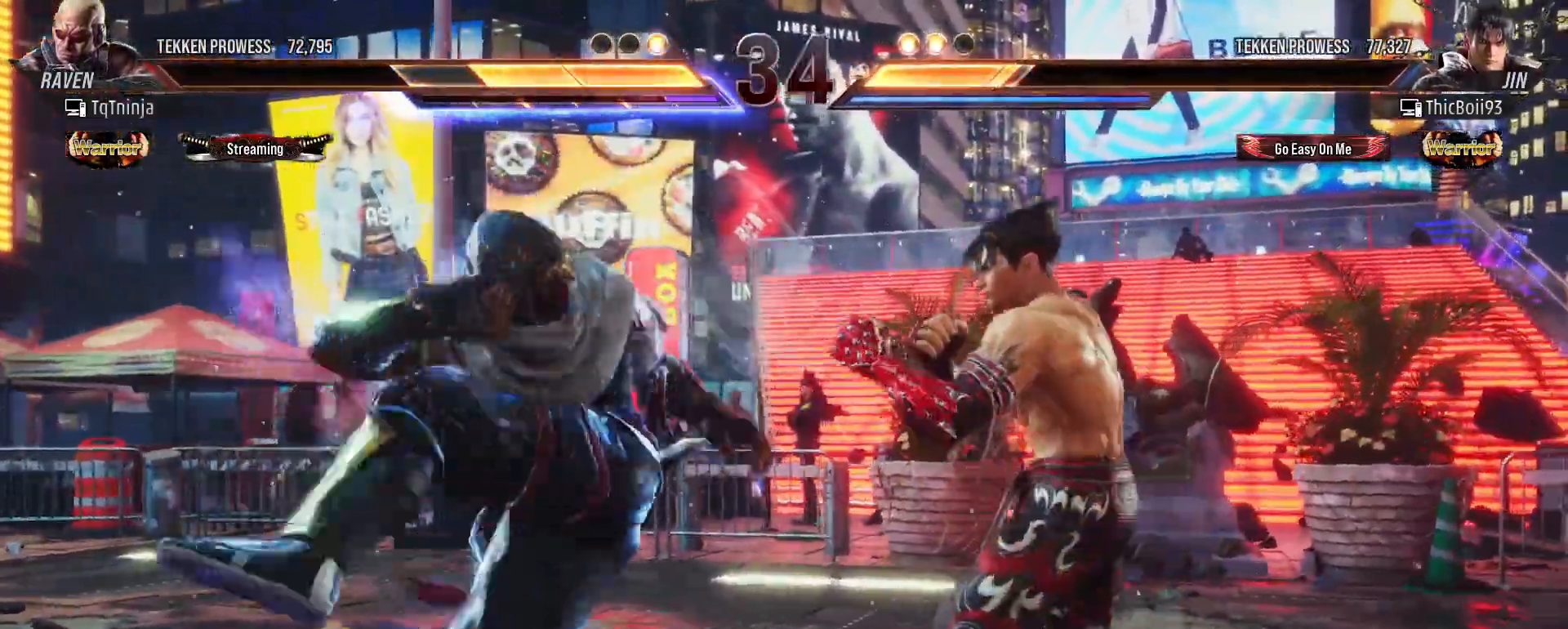
{"buttons": [], "left_stick": "center", "events": []}
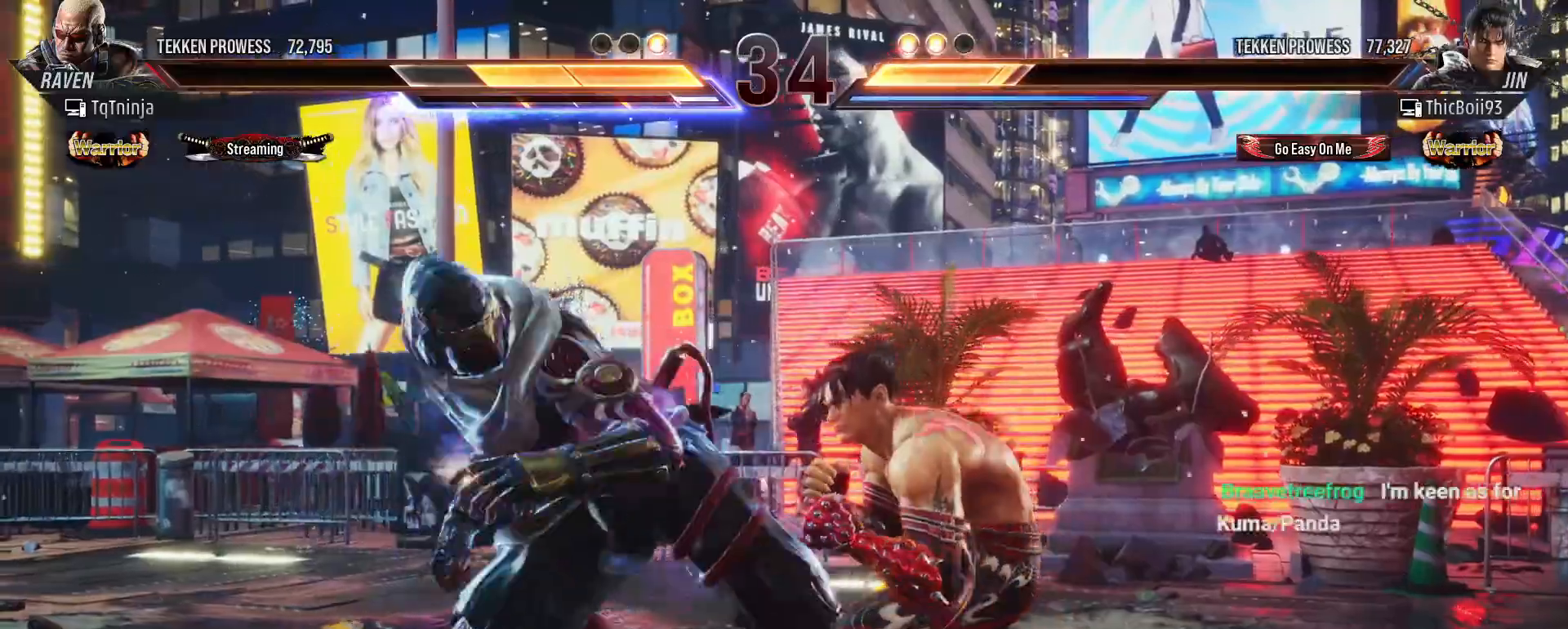
{"buttons": [], "left_stick": "center", "events": [[67, "left_stick", "down-right"], [450, "left_stick", "center"]]}
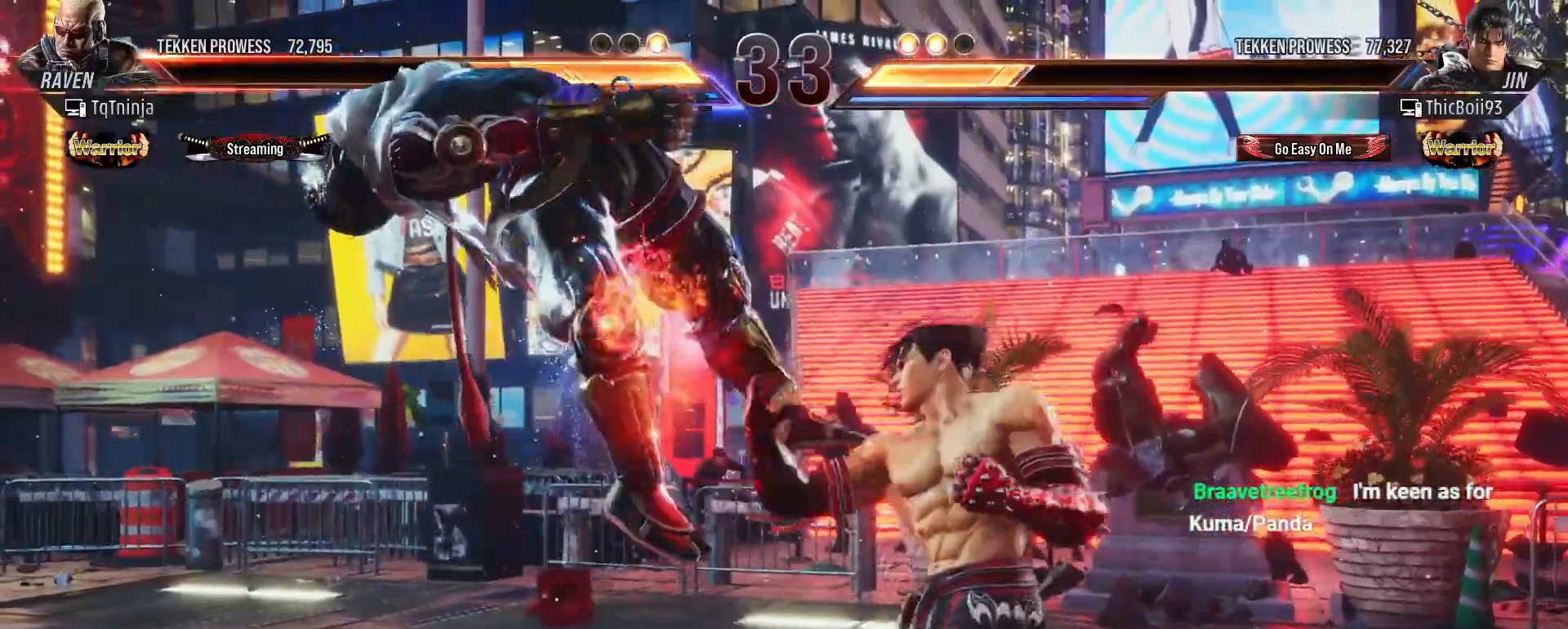
{"buttons": ["SQUARE"], "left_stick": "center", "events": [[283, "TRIANGLE", "down"], [333, "SQUARE", "down"], [350, "TRIANGLE", "up"], [417, "SQUARE", "up"], [417, "TRIANGLE", "down"], [483, "TRIANGLE", "up"], [500, "SQUARE", "down"]]}
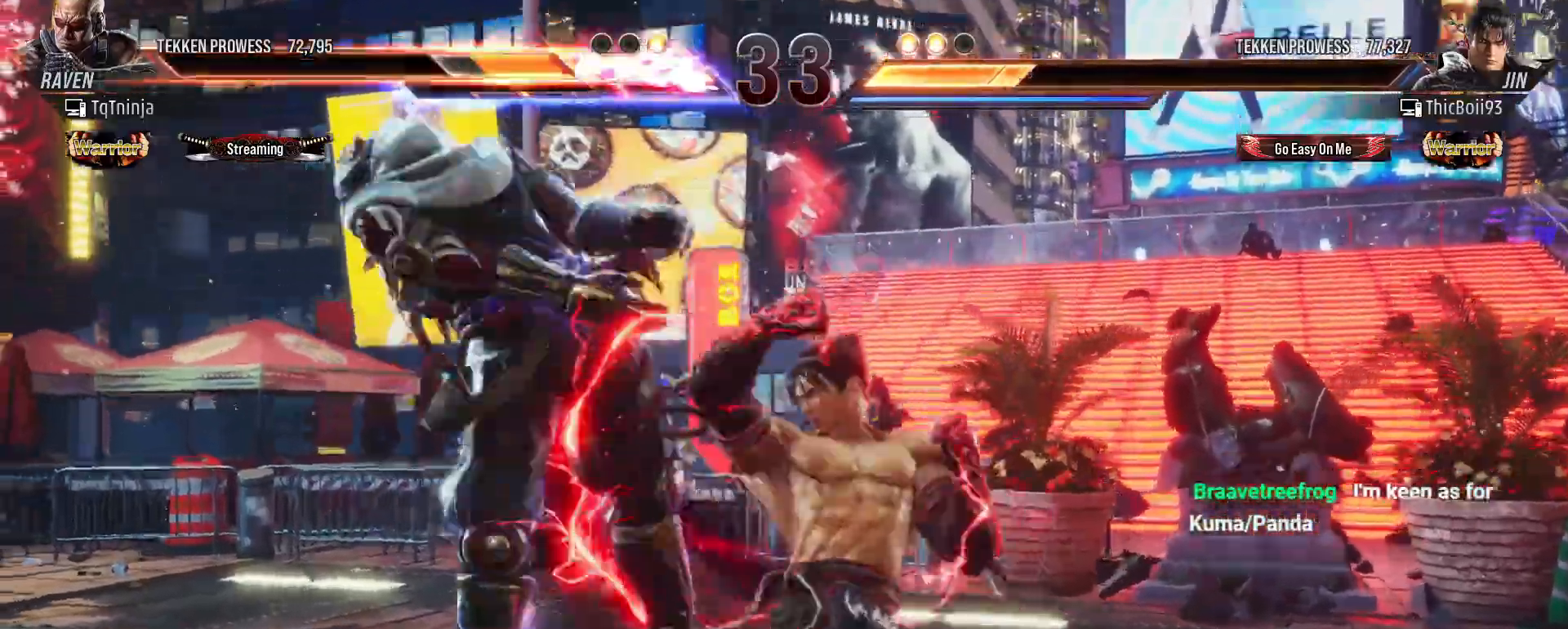
{"buttons": [], "left_stick": "center", "events": [[67, "SQUARE", "up"], [67, "TRIANGLE", "down"], [133, "TRIANGLE", "up"], [167, "SQUARE", "down"], [183, "SQUARE", "up"], [233, "TRIANGLE", "down"], [267, "TRIANGLE", "up"], [300, "SQUARE", "down"], [333, "SQUARE", "up"], [367, "TRIANGLE", "down"], [433, "TRIANGLE", "up"], [450, "SQUARE", "down"], [500, "SQUARE", "up"]]}
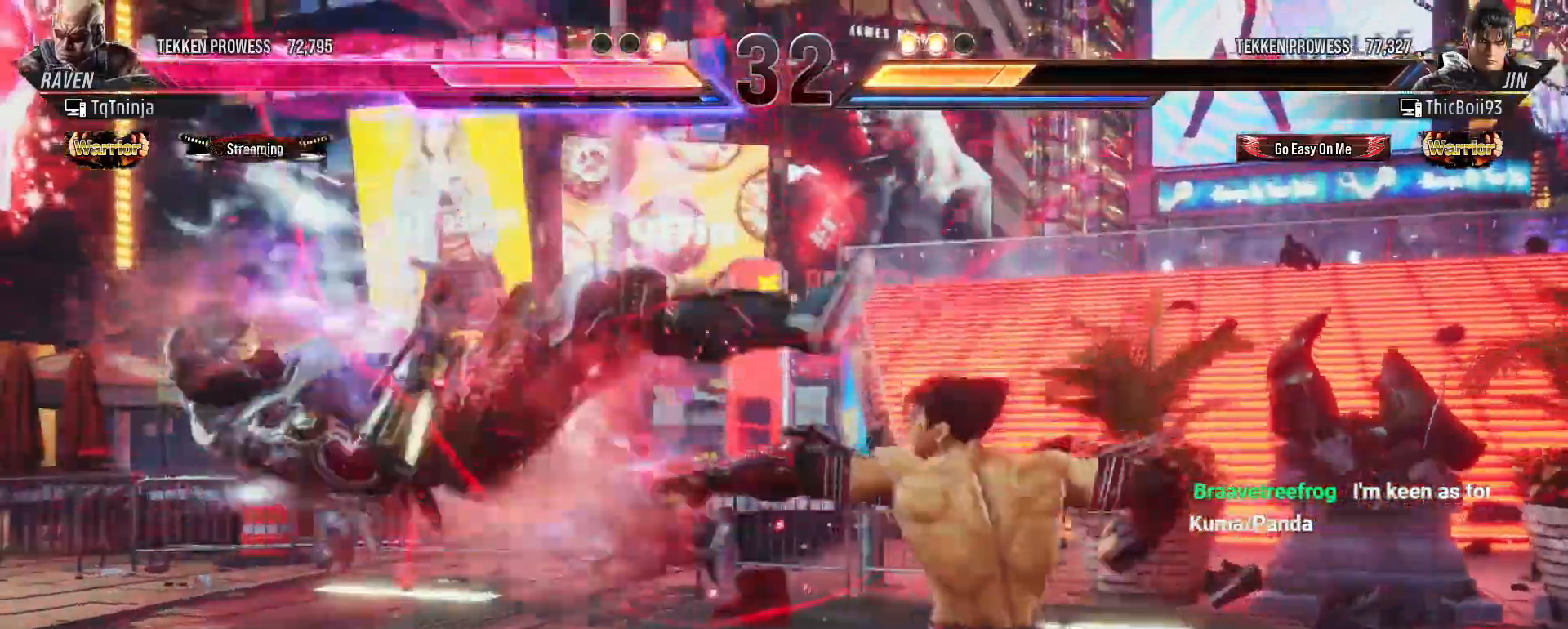
{"buttons": ["TRIANGLE"], "left_stick": "center", "events": [[17, "TRIANGLE", "down"], [100, "SQUARE", "down"], [100, "TRIANGLE", "up"], [150, "SQUARE", "up"], [183, "TRIANGLE", "down"], [250, "TRIANGLE", "up"], [267, "SQUARE", "down"], [300, "SQUARE", "up"], [350, "TRIANGLE", "down"], [383, "TRIANGLE", "up"], [400, "SQUARE", "down"], [433, "SQUARE", "up"], [483, "TRIANGLE", "down"]]}
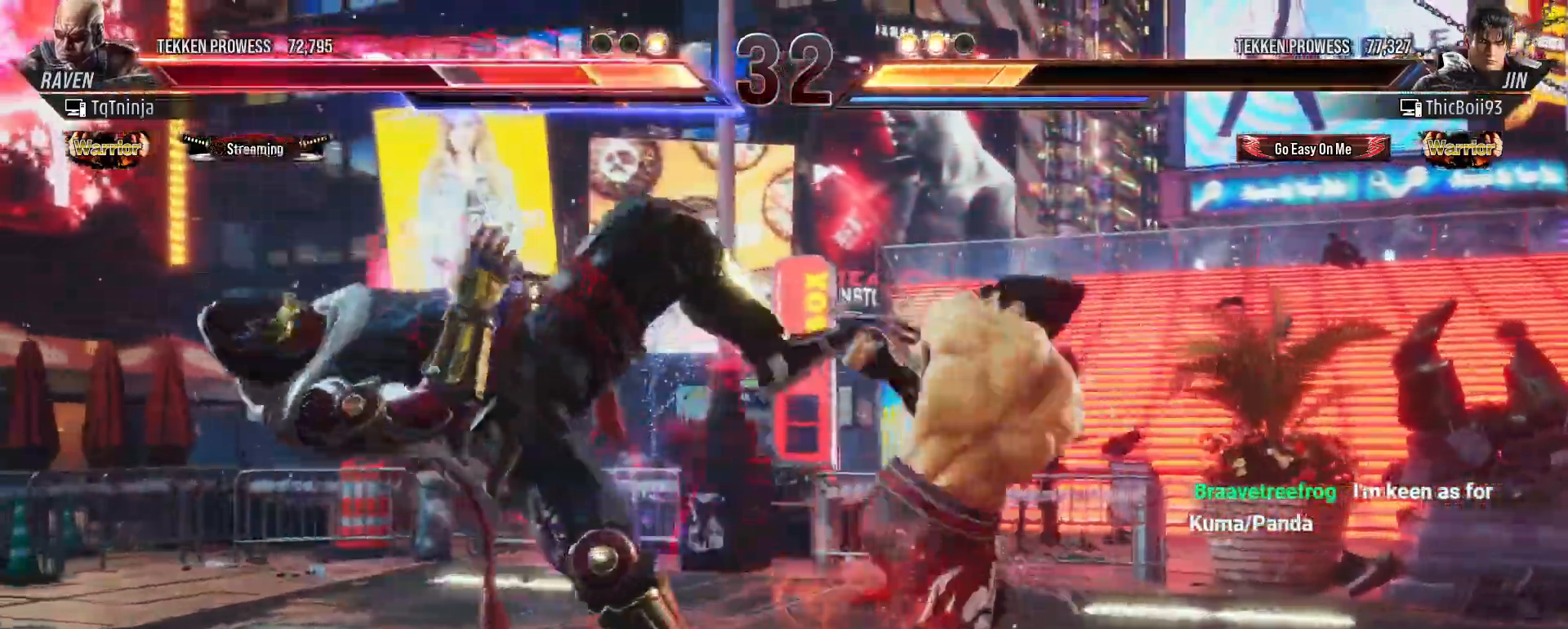
{"buttons": ["SQUARE"], "left_stick": "center", "events": [[17, "TRIANGLE", "up"], [67, "SQUARE", "down"], [100, "SQUARE", "up"], [133, "TRIANGLE", "down"], [150, "TRIANGLE", "up"], [417, "TRIANGLE", "down"], [467, "TRIANGLE", "up"], [483, "SQUARE", "down"]]}
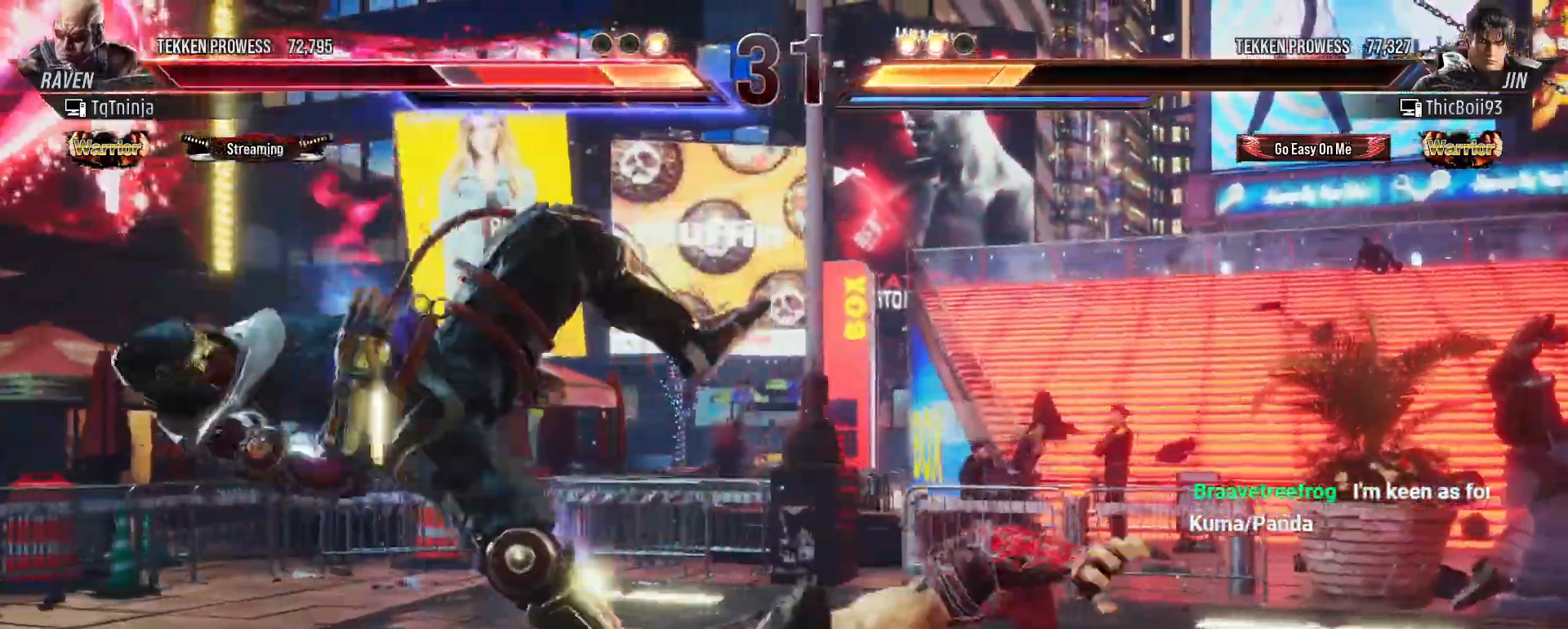
{"buttons": [], "left_stick": "center", "events": [[33, "SQUARE", "up"], [83, "TRIANGLE", "down"], [100, "TRIANGLE", "up"], [150, "SQUARE", "down"], [183, "SQUARE", "up"], [233, "TRIANGLE", "down"], [267, "TRIANGLE", "up"], [317, "SQUARE", "down"], [333, "SQUARE", "up"]]}
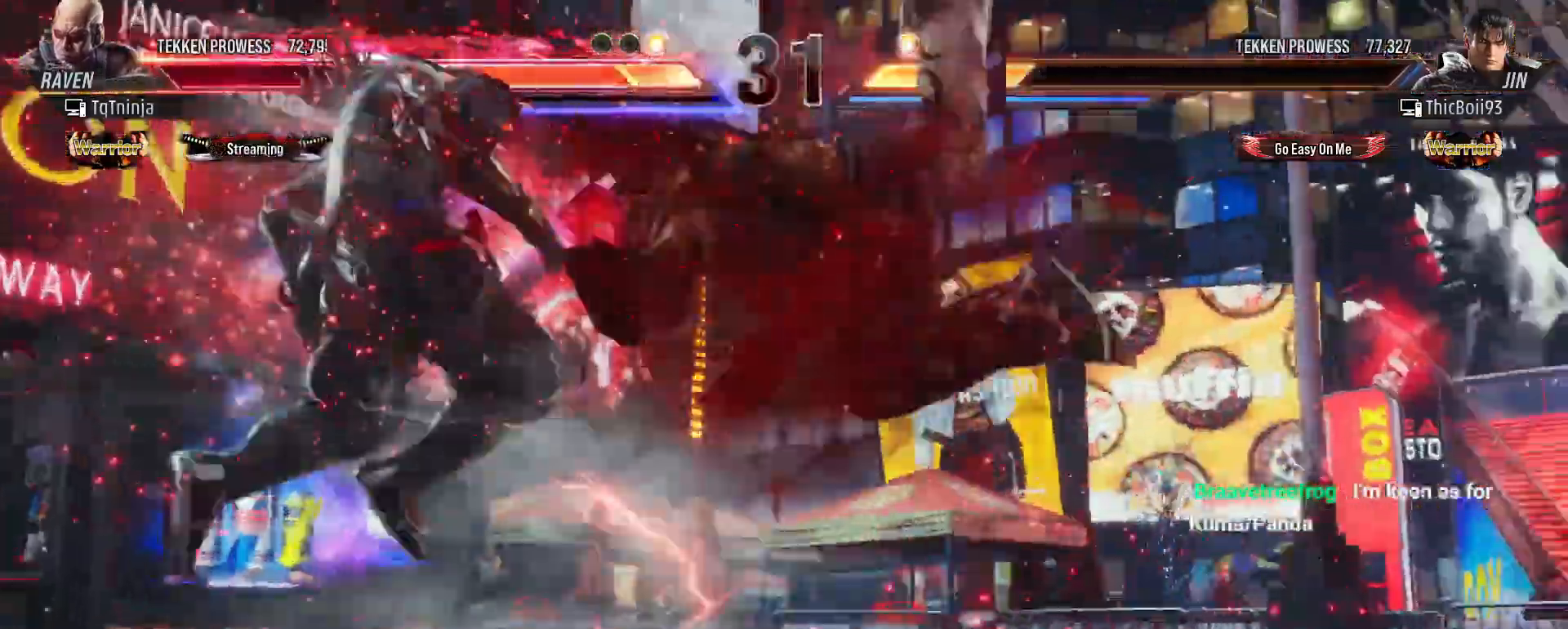
{"buttons": ["TRIANGLE"], "left_stick": "up", "events": [[167, "TRIANGLE", "down"], [217, "SQUARE", "down"], [217, "TRIANGLE", "up"], [250, "left_stick", "up"], [267, "SQUARE", "up"], [317, "TRIANGLE", "down"], [383, "TRIANGLE", "up"], [400, "SQUARE", "down"], [433, "SQUARE", "up"], [467, "TRIANGLE", "down"]]}
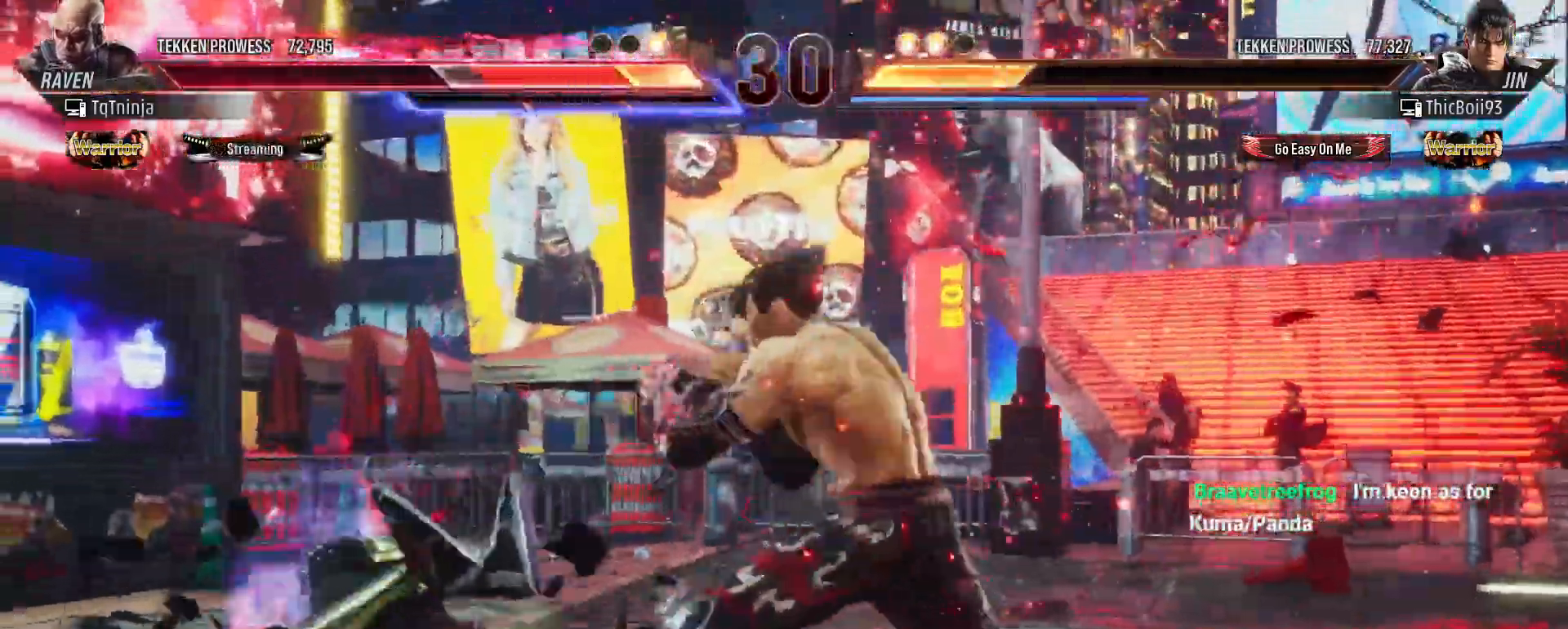
{"buttons": [], "left_stick": "center", "events": [[50, "TRIANGLE", "up"], [67, "SQUARE", "down"], [100, "SQUARE", "up"], [150, "TRIANGLE", "down"], [183, "TRIANGLE", "up"], [183, "left_stick", "center"], [383, "SQUARE", "down"], [400, "SQUARE", "up"], [433, "TRIANGLE", "down"], [500, "TRIANGLE", "up"]]}
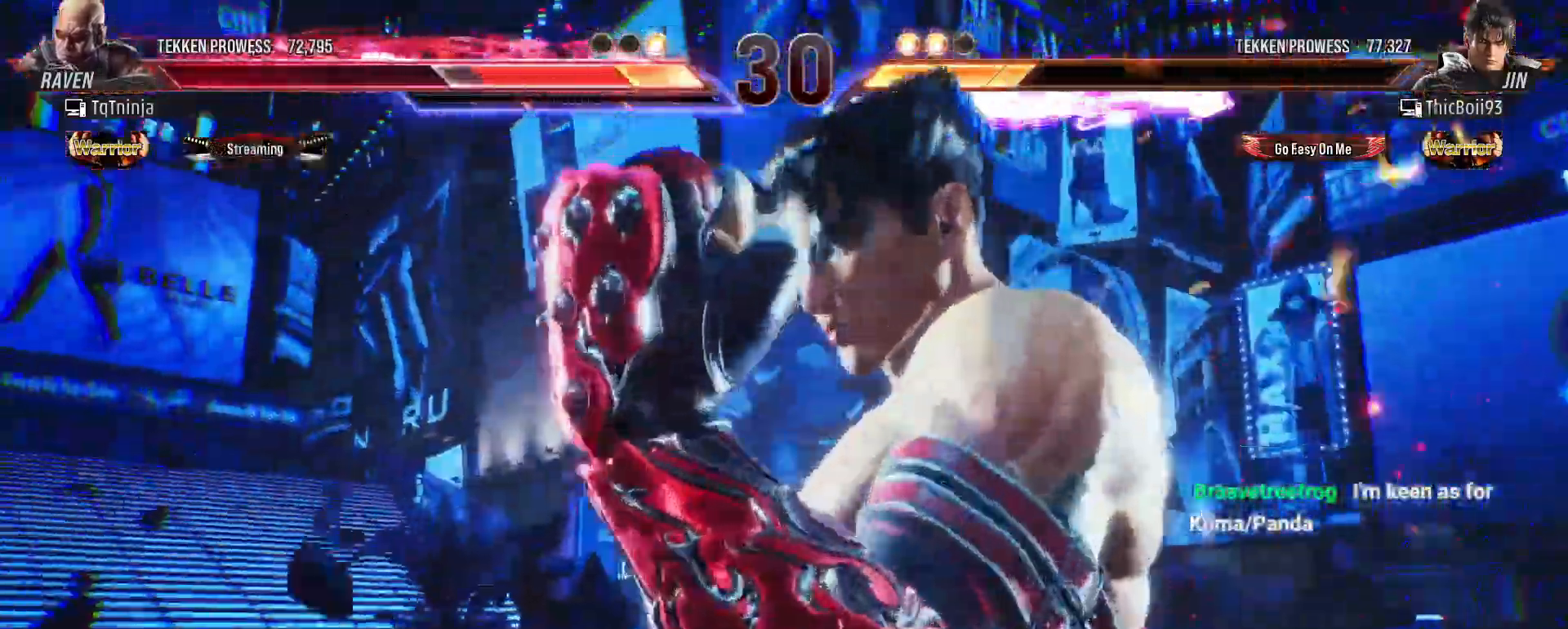
{"buttons": [], "left_stick": "center", "events": []}
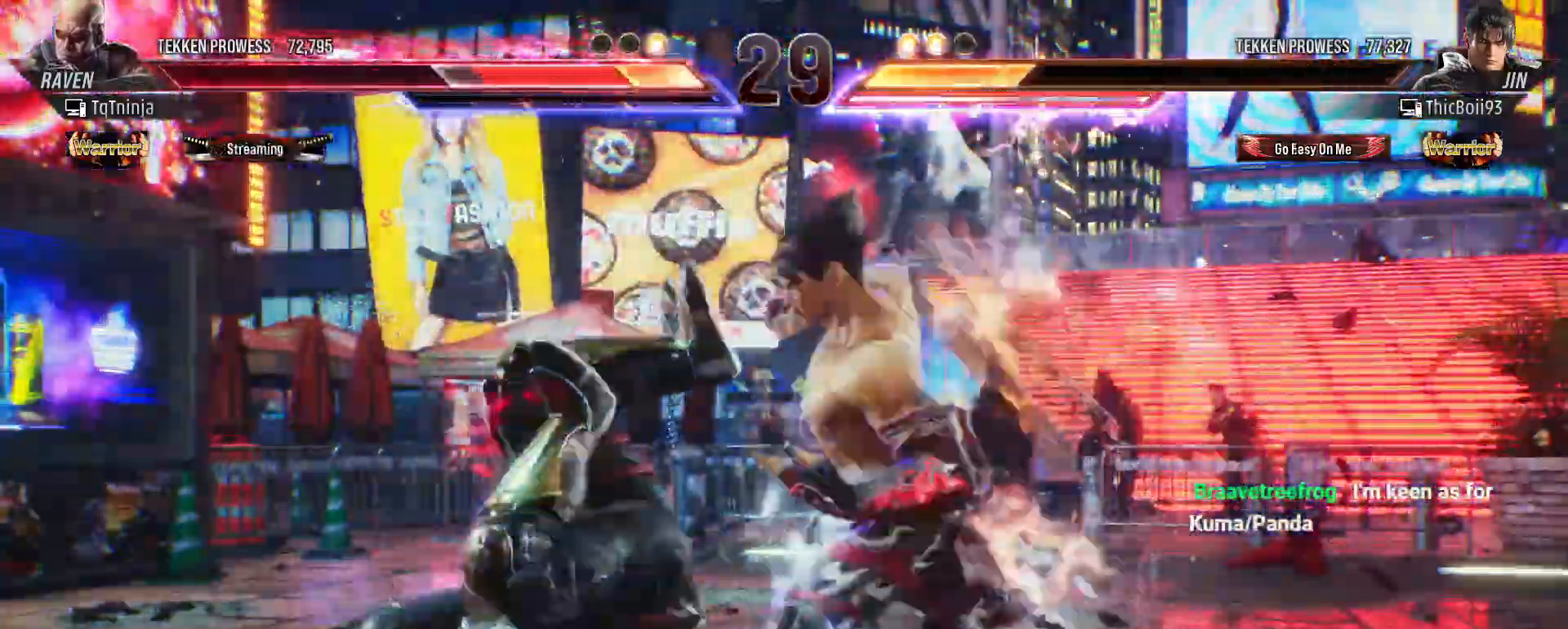
{"buttons": [], "left_stick": "center"}
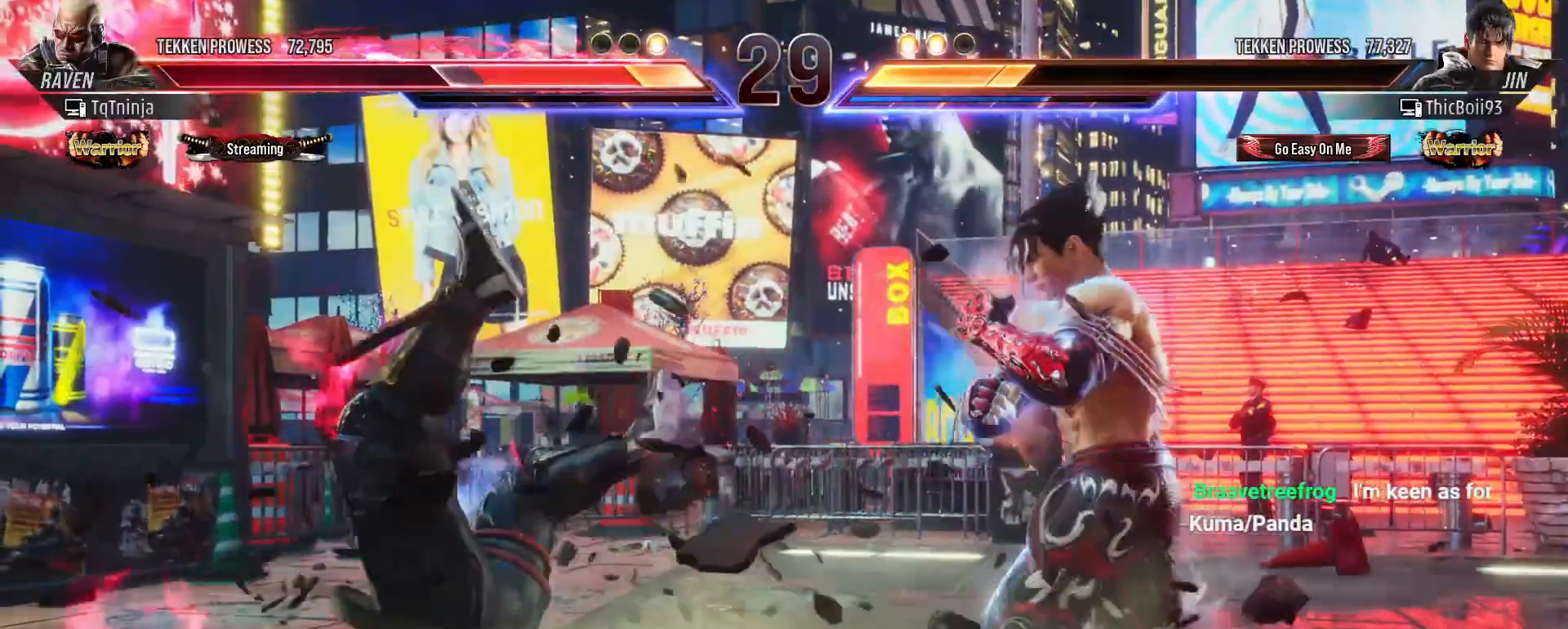
{"buttons": [], "left_stick": "center", "events": []}
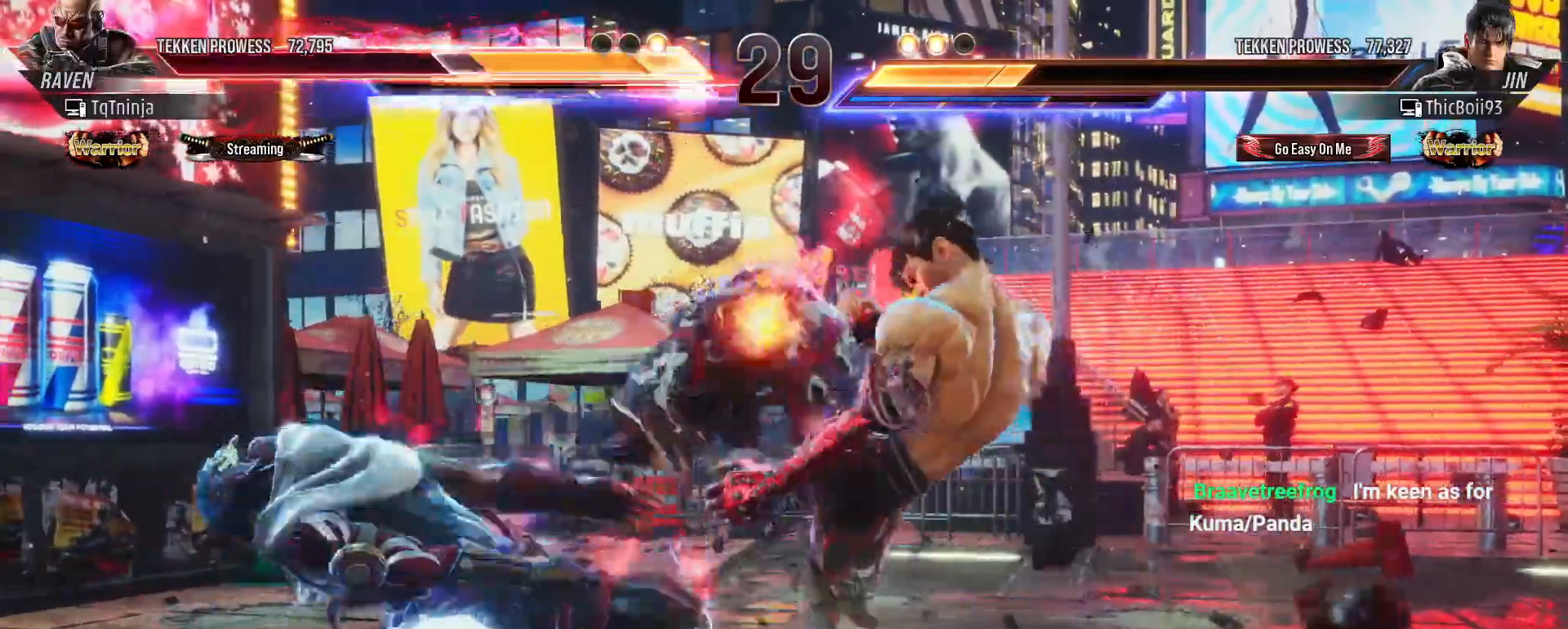
{"buttons": [], "left_stick": "center", "events": []}
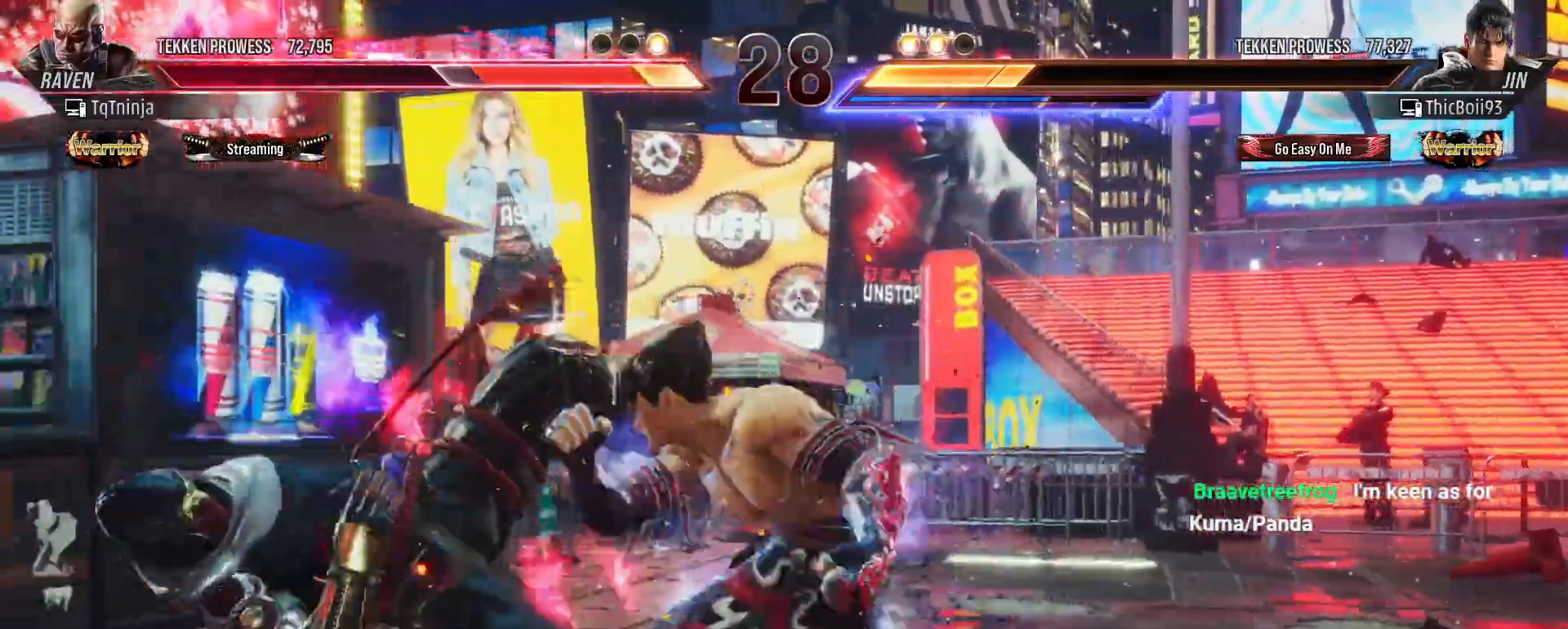
{"buttons": [], "left_stick": "center", "events": [[17, "left_stick", "up"], [33, "SQUARE", "down"], [33, "TRIANGLE", "down"], [67, "TRIANGLE", "up"], [133, "SQUARE", "up"], [150, "TRIANGLE", "down"], [183, "TRIANGLE", "up"], [283, "left_stick", "center"]]}
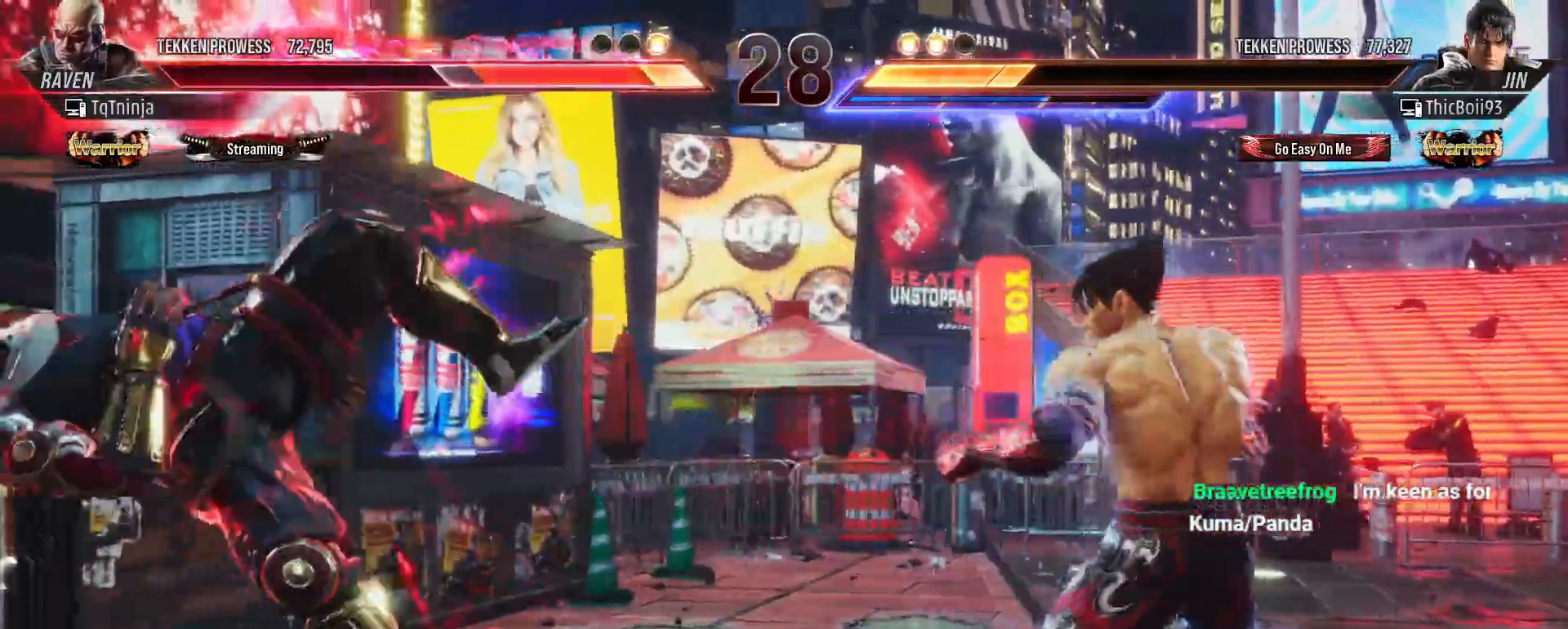
{"buttons": [], "left_stick": "center", "events": [[67, "TRIANGLE", "down"], [117, "TRIANGLE", "up"], [117, "left_stick", "up"], [150, "SQUARE", "down"], [217, "SQUARE", "up"], [233, "TRIANGLE", "down"], [300, "SQUARE", "down"], [300, "TRIANGLE", "up"], [350, "SQUARE", "up"], [367, "TRIANGLE", "down"], [467, "left_stick", "center"], [500, "TRIANGLE", "up"]]}
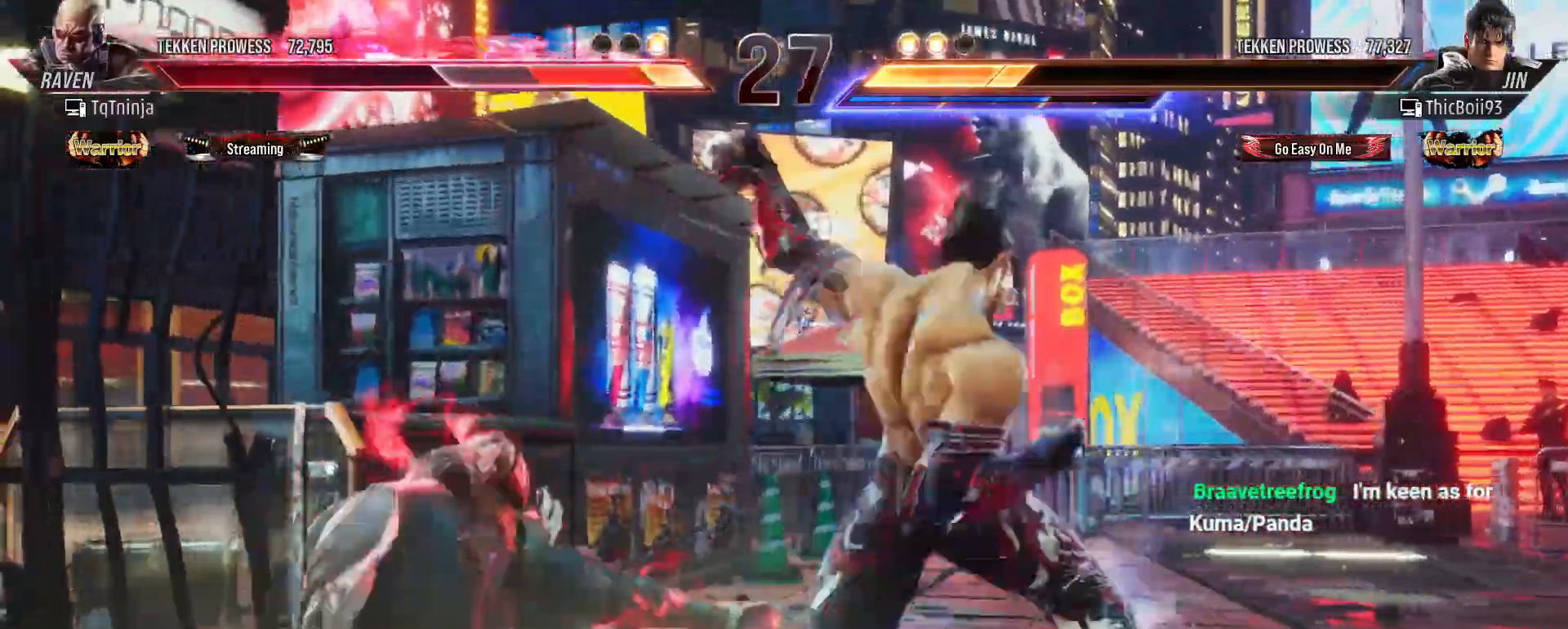
{"buttons": [], "left_stick": "center", "events": [[150, "left_stick", "down-right"], [283, "CIRCLE", "down"], [283, "CROSS", "down"], [467, "CROSS", "up"], [483, "CIRCLE", "up"], [483, "left_stick", "center"]]}
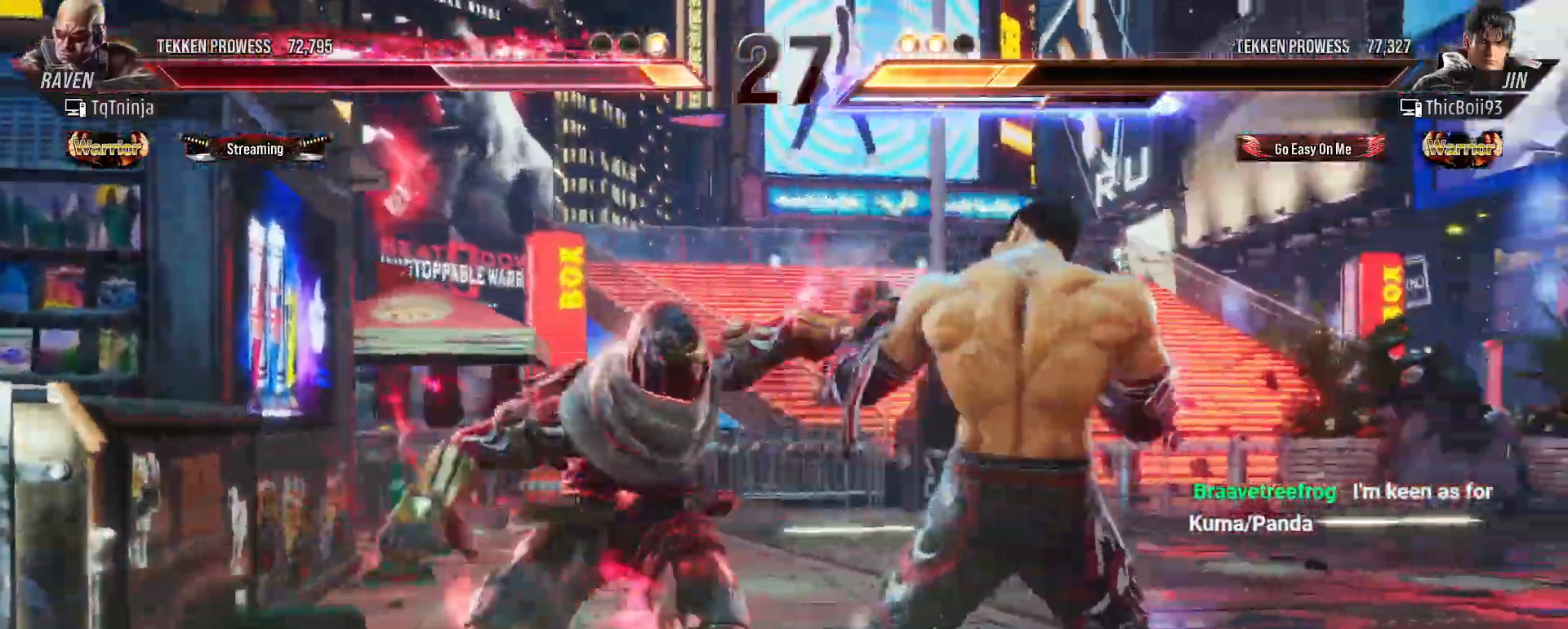
{"buttons": ["CIRCLE"], "left_stick": "center", "events": [[200, "CIRCLE", "down"], [267, "CIRCLE", "up"], [383, "CIRCLE", "down"], [400, "CIRCLE", "up"], [483, "CIRCLE", "down"]]}
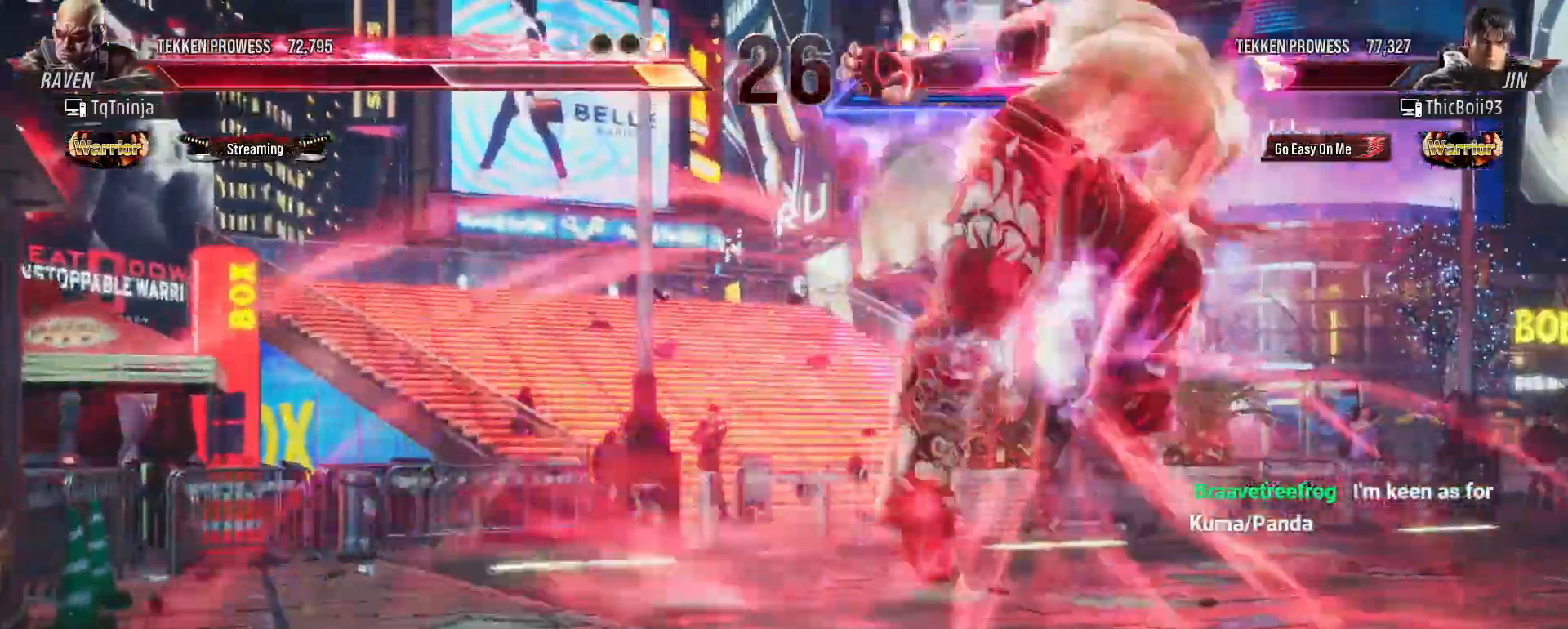
{"buttons": ["CIRCLE"], "left_stick": "center", "events": [[50, "CIRCLE", "up"], [133, "CIRCLE", "down"], [167, "CIRCLE", "up"], [250, "CIRCLE", "down"], [300, "CIRCLE", "up"], [383, "CIRCLE", "down"], [433, "CIRCLE", "up"], [500, "CIRCLE", "down"]]}
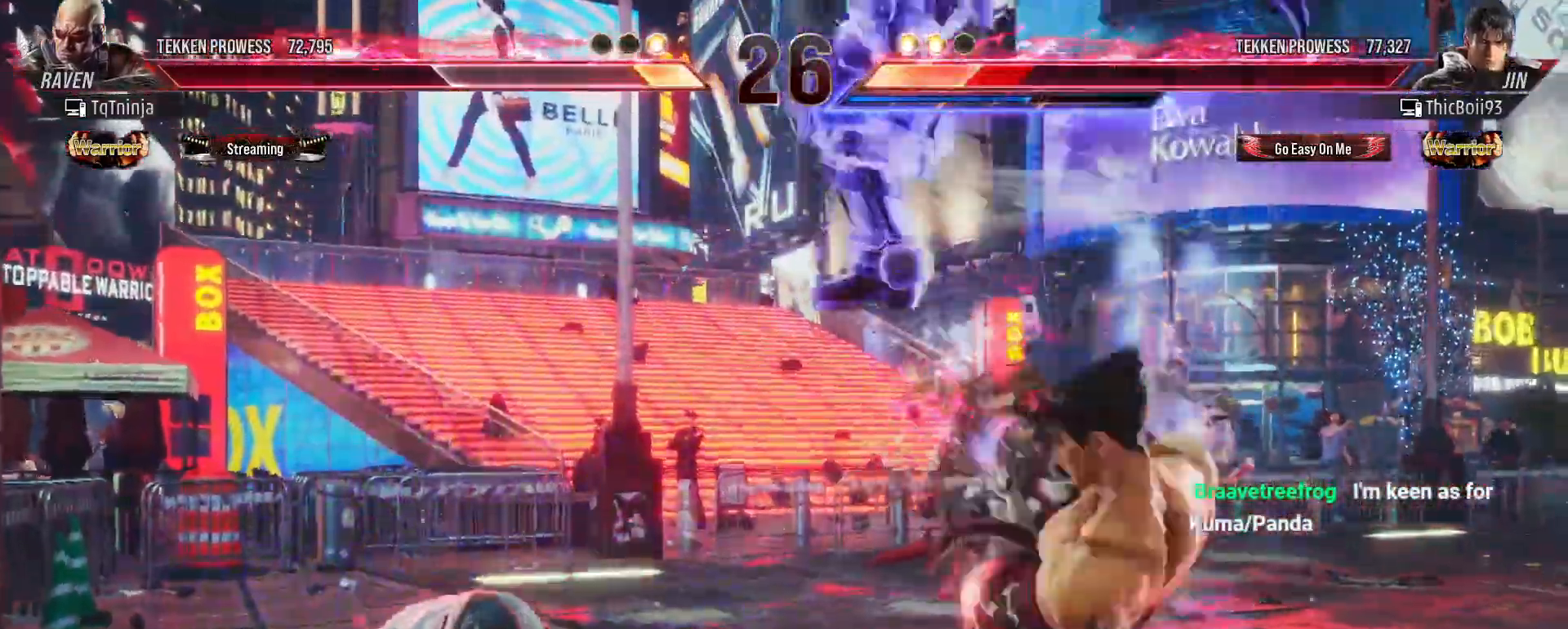
{"buttons": [], "left_stick": "center", "events": [[67, "CIRCLE", "up"]]}
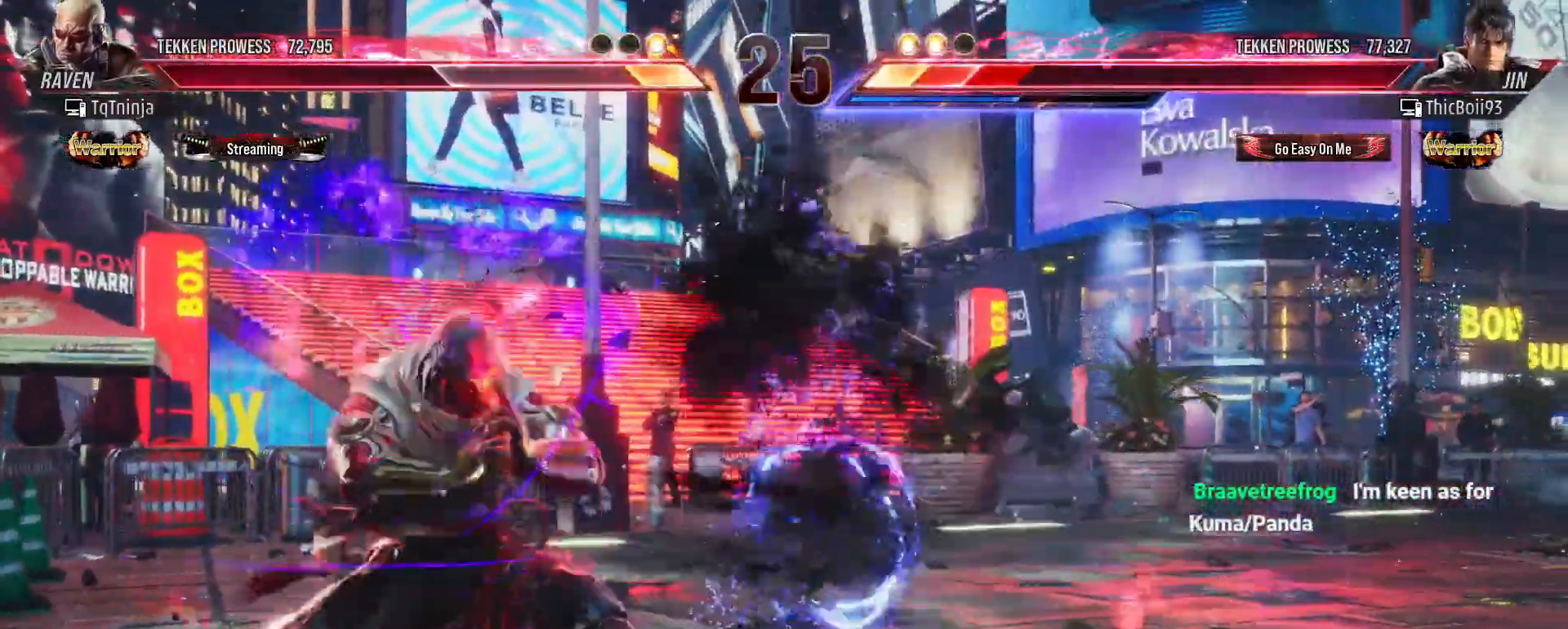
{"buttons": [], "left_stick": "center", "events": [[100, "left_stick", "right"], [367, "CIRCLE", "down"], [450, "CIRCLE", "up"], [483, "left_stick", "center"]]}
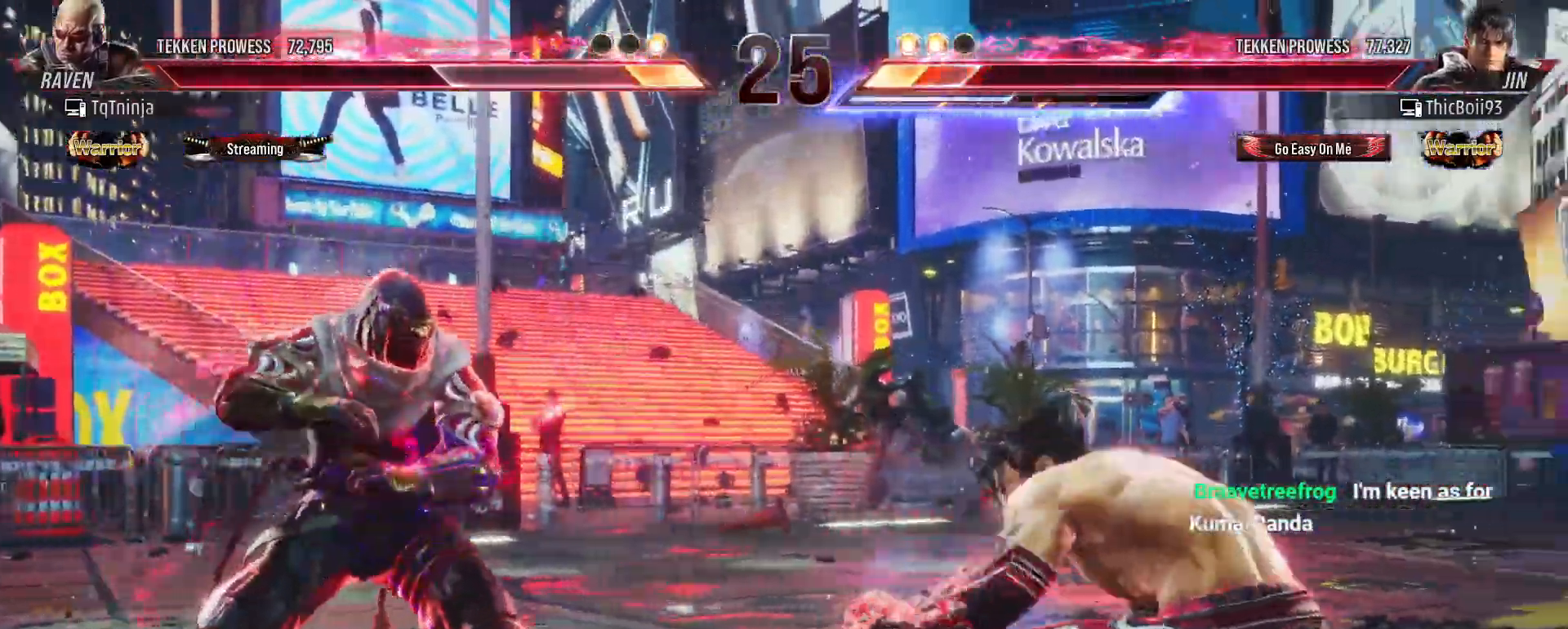
{"buttons": [], "left_stick": "center", "events": []}
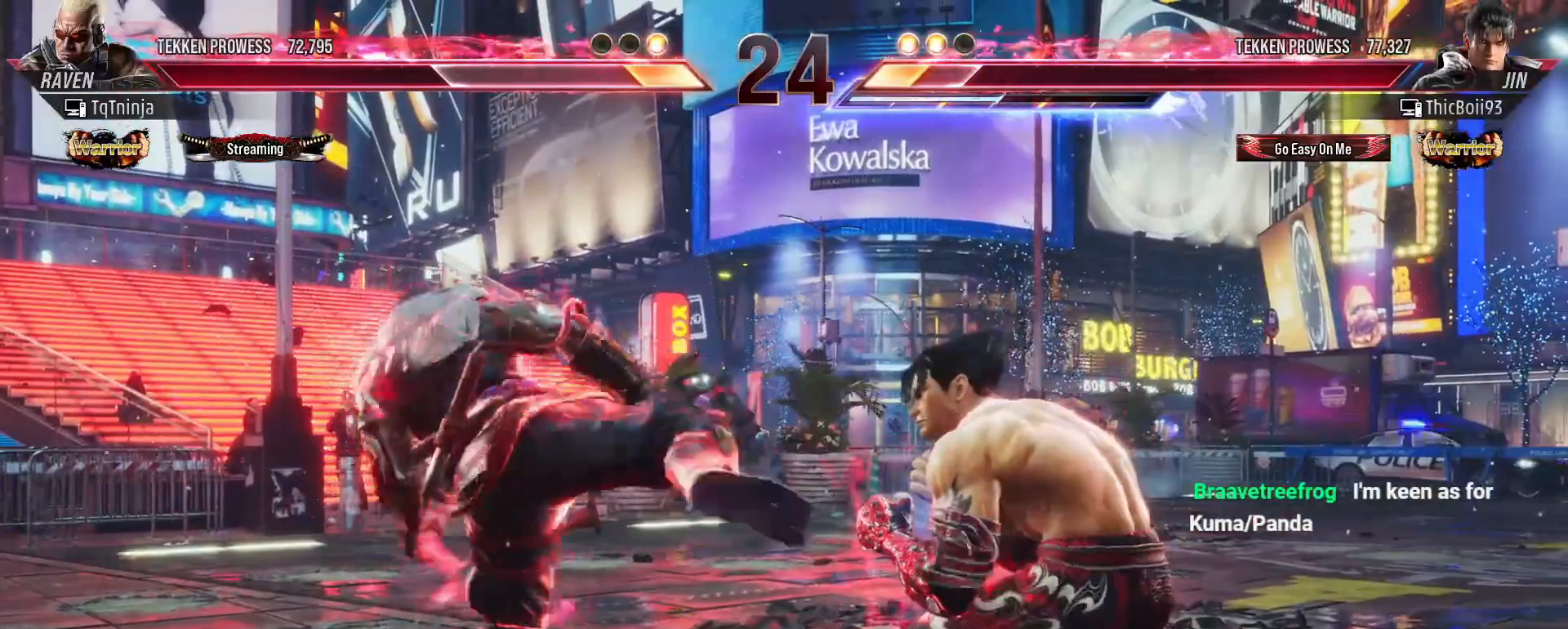
{"buttons": [], "left_stick": "left", "events": [[50, "left_stick", "left"], [133, "left_stick", "center"], [217, "left_stick", "left"]]}
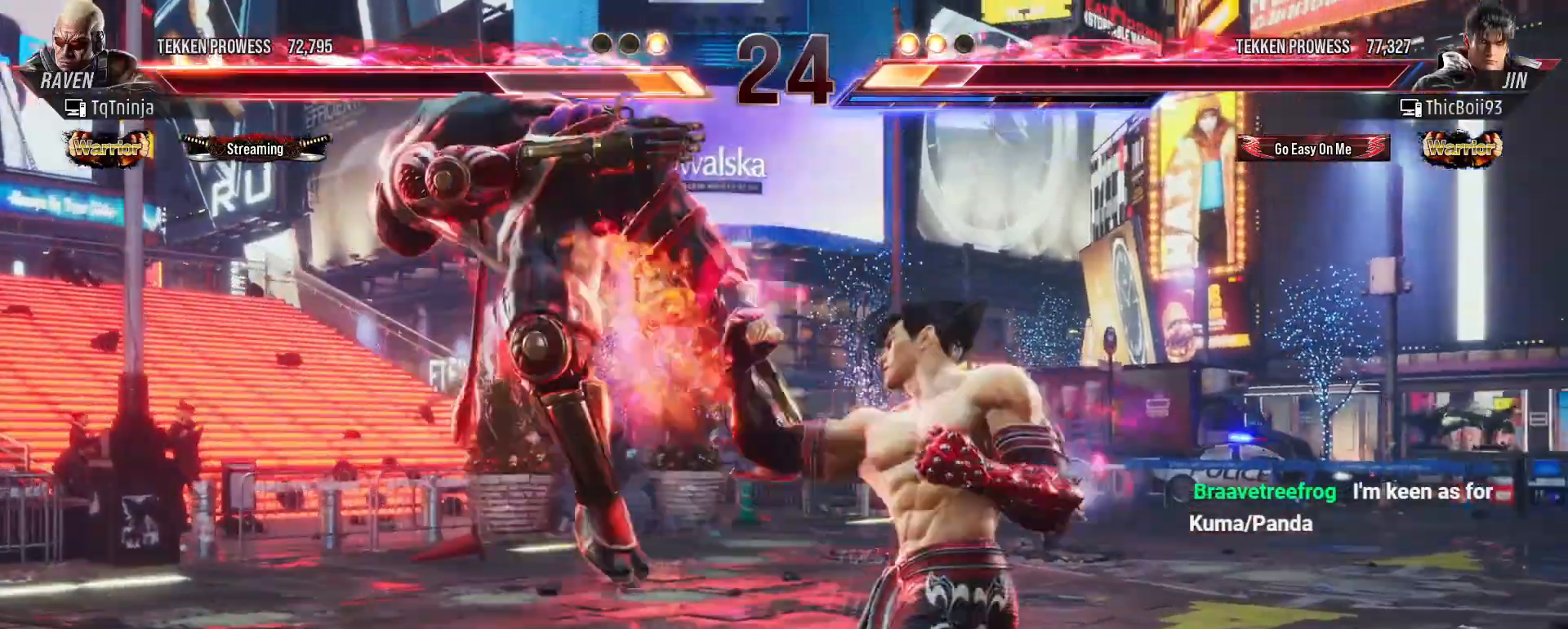
{"buttons": [], "left_stick": "center", "events": [[150, "left_stick", "center"]]}
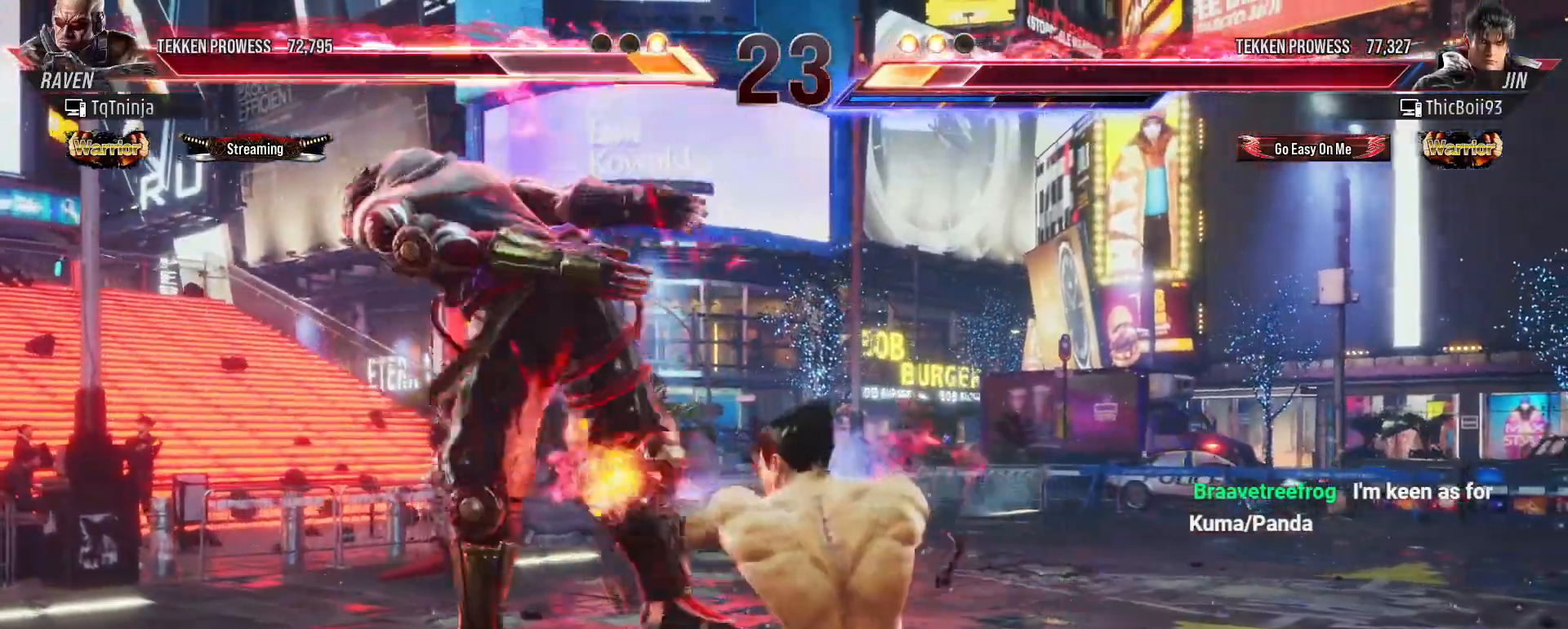
{"buttons": [], "left_stick": "center", "events": []}
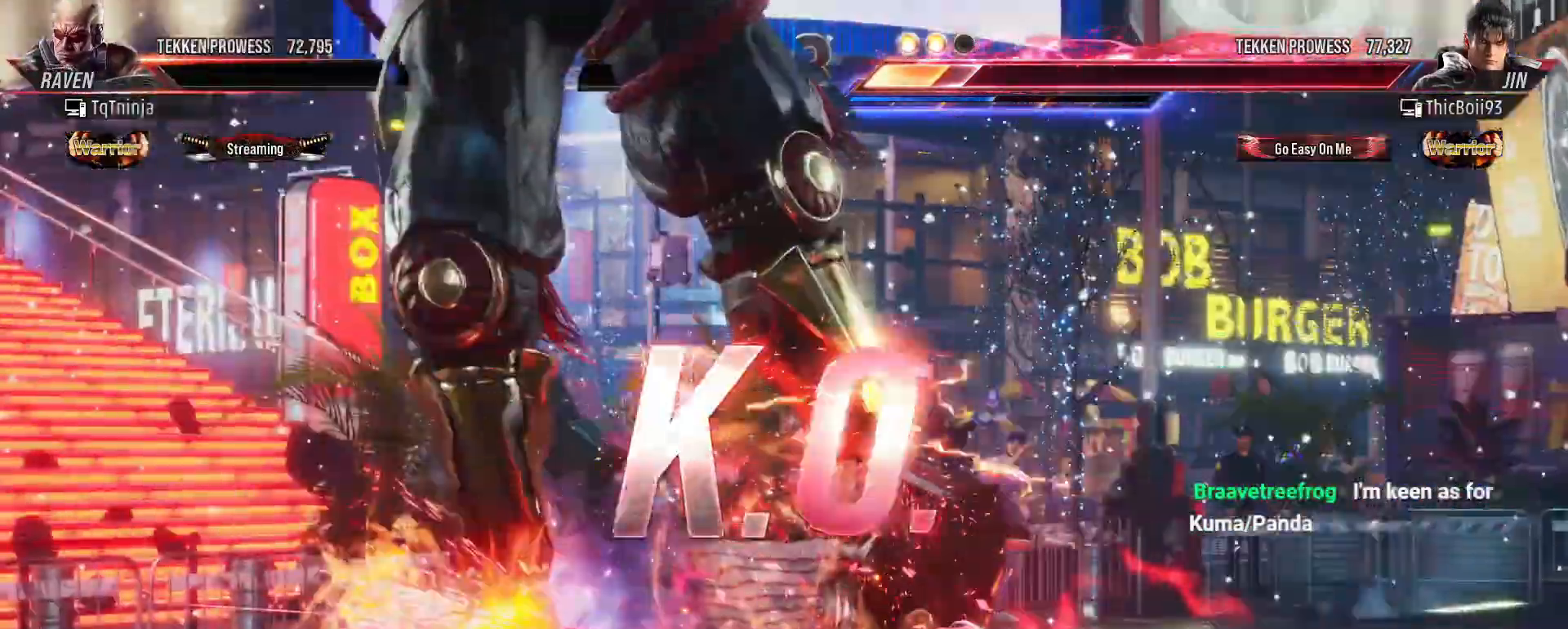
{"buttons": [], "left_stick": "center", "events": []}
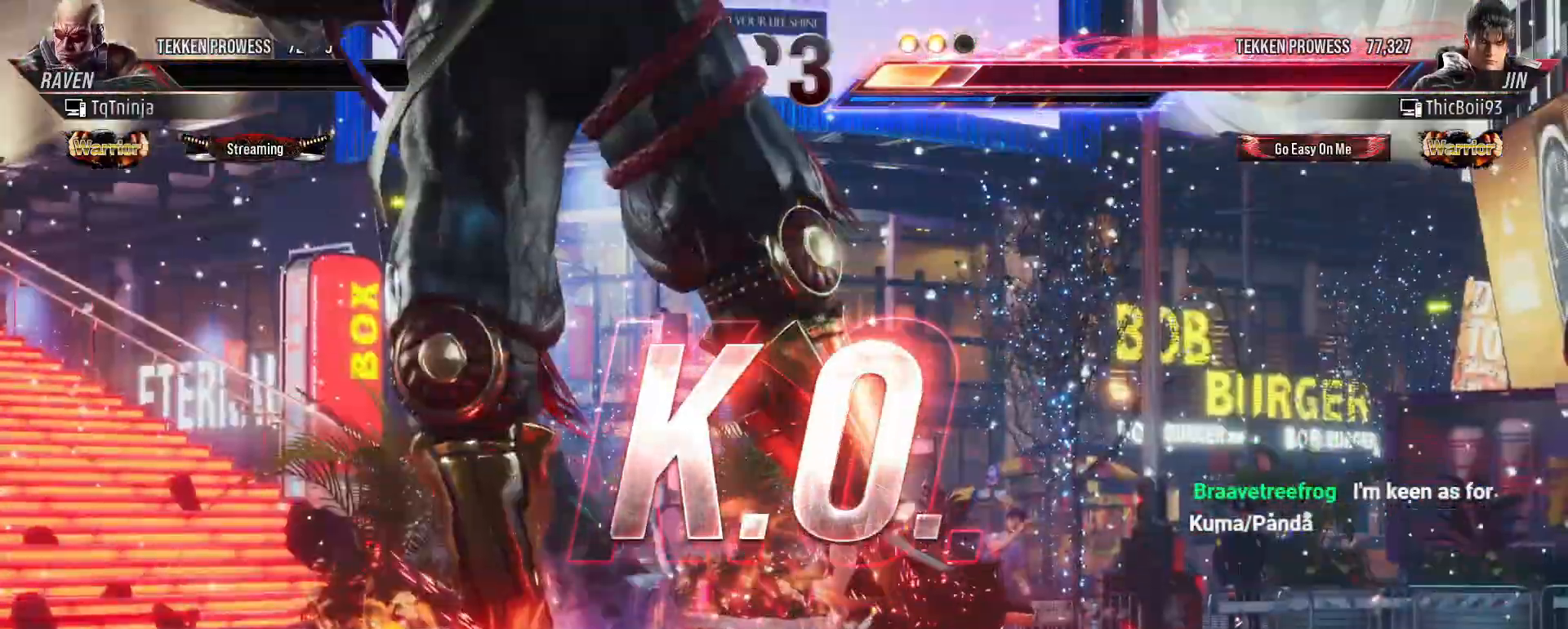
{"buttons": [], "left_stick": "center", "events": []}
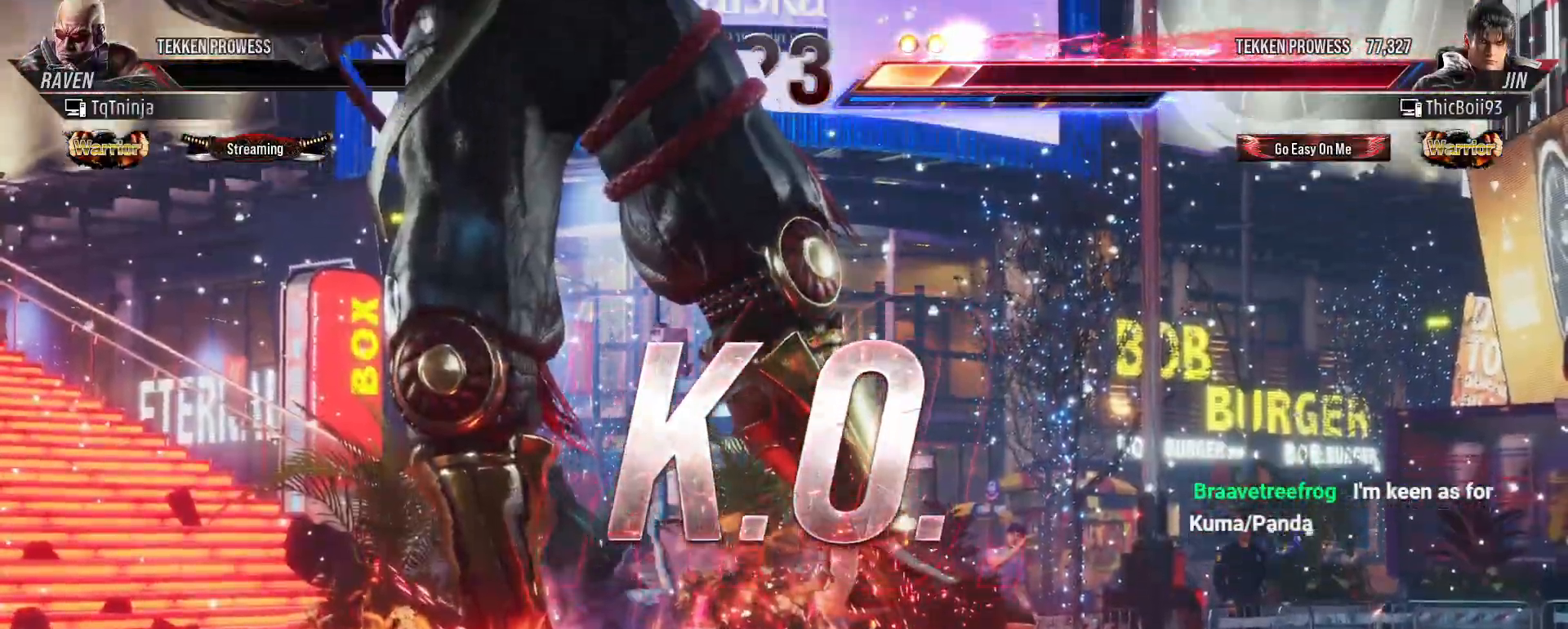
{"buttons": [], "left_stick": "center", "events": []}